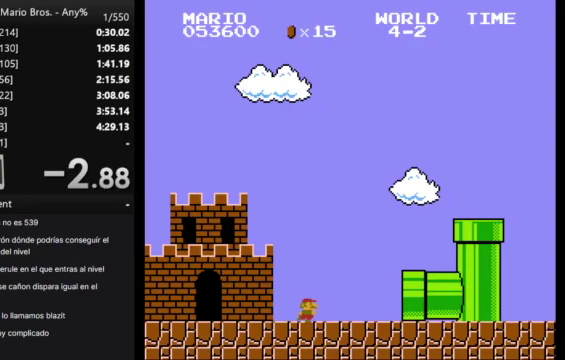
Gameplay with a controller (Nintendo layout); each line is a JSON object with the inputs held at the frame after it. "events" lists button and stick changes between this image and that frame as [ms after this image, input, new state], when the widget could be followed in between. Not read: L3 R3.
{"buttons": ["B", "DPAD_RIGHT"], "events": [[400, "B", "down"], [500, "DPAD_RIGHT", "down"]]}
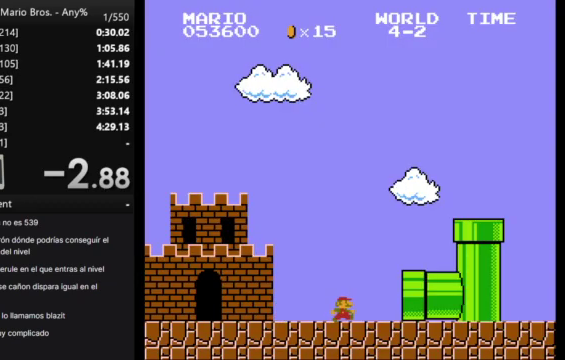
{"buttons": ["B", "DPAD_RIGHT"], "events": []}
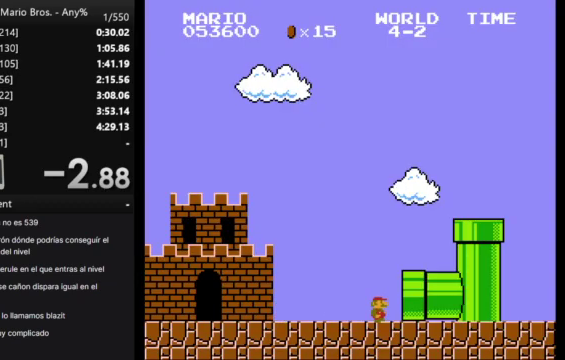
{"buttons": ["B", "DPAD_RIGHT"], "events": []}
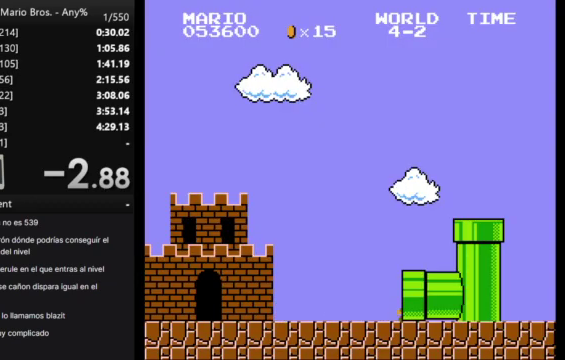
{"buttons": ["B", "DPAD_RIGHT"], "events": []}
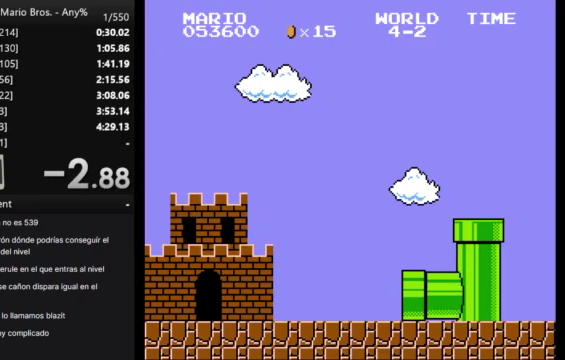
{"buttons": ["B", "DPAD_RIGHT"], "events": []}
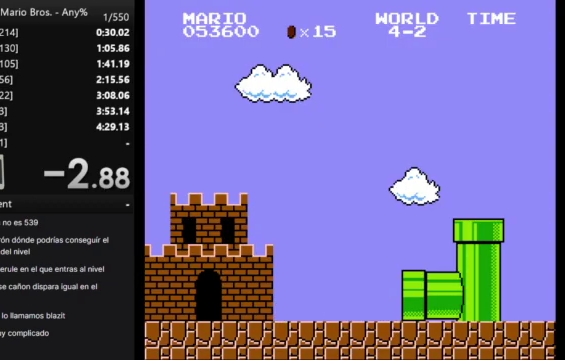
{"buttons": ["B", "DPAD_RIGHT"], "events": []}
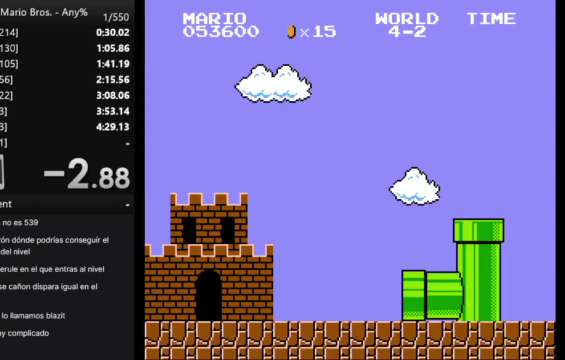
{"buttons": ["B", "DPAD_RIGHT"], "events": []}
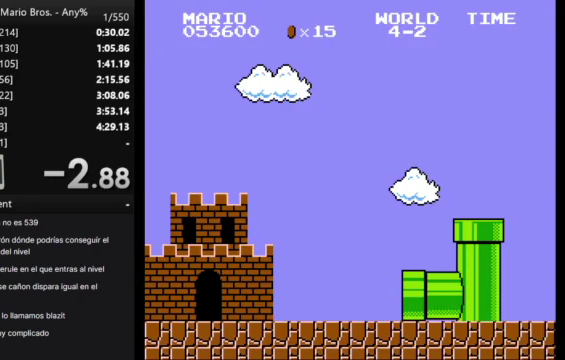
{"buttons": ["B", "DPAD_RIGHT"], "events": []}
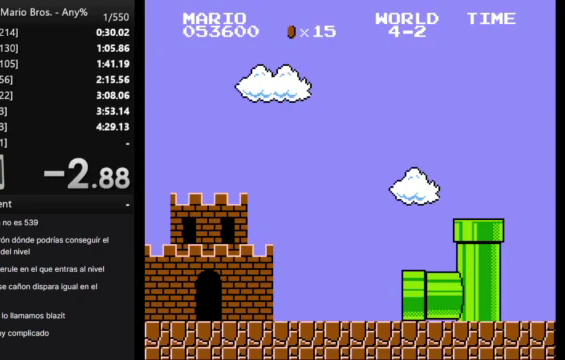
{"buttons": ["B", "DPAD_RIGHT"], "events": []}
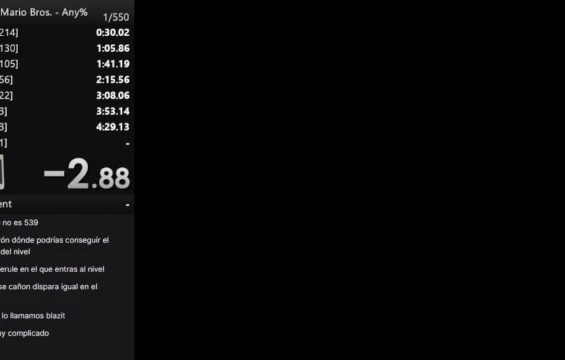
{"buttons": ["B", "DPAD_RIGHT"], "events": []}
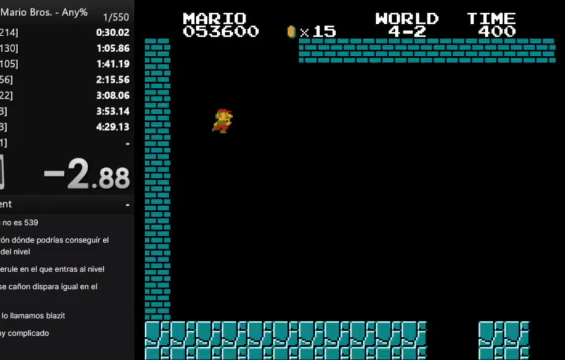
{"buttons": ["B", "DPAD_RIGHT"], "events": []}
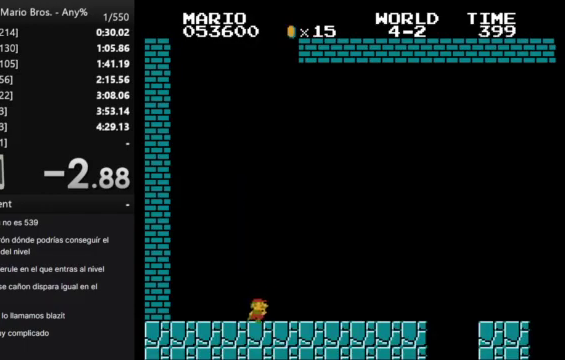
{"buttons": ["A", "B", "DPAD_RIGHT"], "events": [[433, "A", "down"]]}
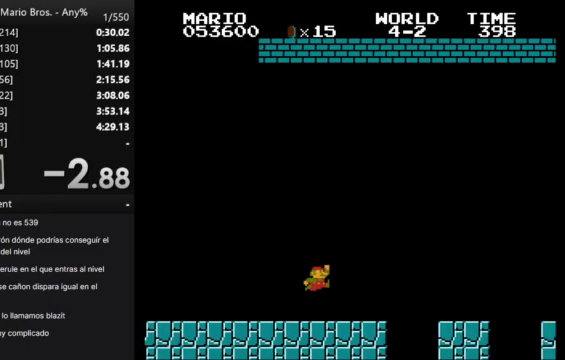
{"buttons": ["B", "DPAD_RIGHT"], "events": [[167, "A", "up"]]}
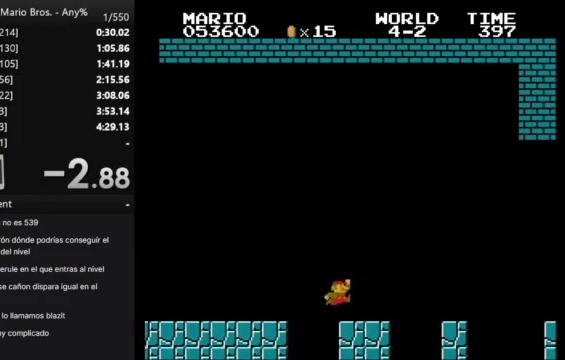
{"buttons": ["B", "DPAD_RIGHT"], "events": [[133, "A", "down"], [467, "A", "up"]]}
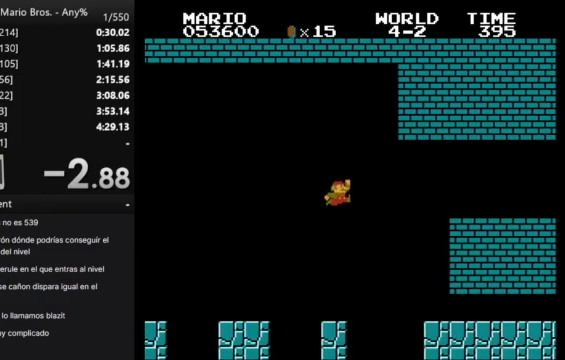
{"buttons": ["B", "DPAD_RIGHT"], "events": []}
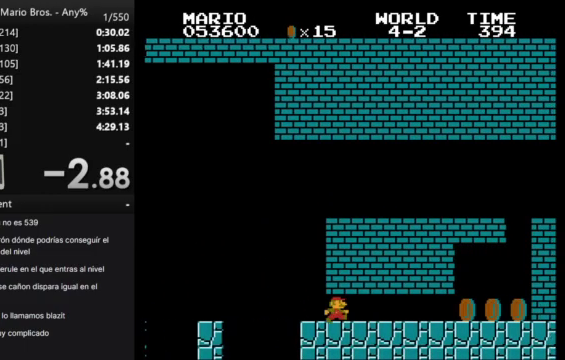
{"buttons": ["B", "DPAD_RIGHT"], "events": []}
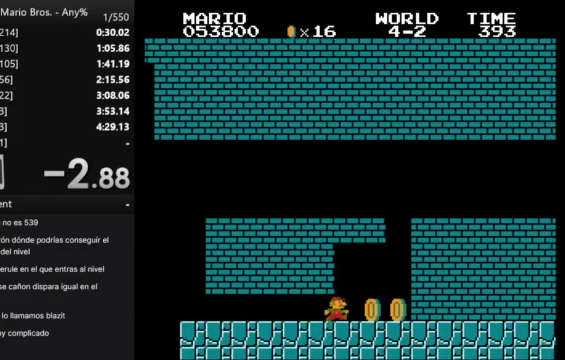
{"buttons": ["A", "DPAD_LEFT"], "events": [[67, "A", "down"], [167, "A", "up"], [233, "B", "up"], [267, "A", "down"], [267, "DPAD_RIGHT", "up"], [300, "DPAD_LEFT", "down"], [367, "A", "up"], [433, "A", "down"], [433, "DPAD_UP", "down"], [500, "DPAD_UP", "up"]]}
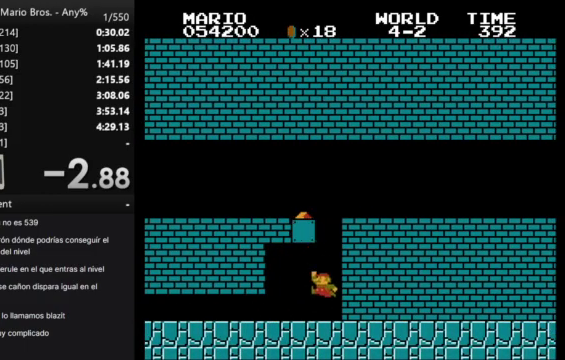
{"buttons": [], "events": [[33, "A", "up"], [133, "DPAD_LEFT", "up"]]}
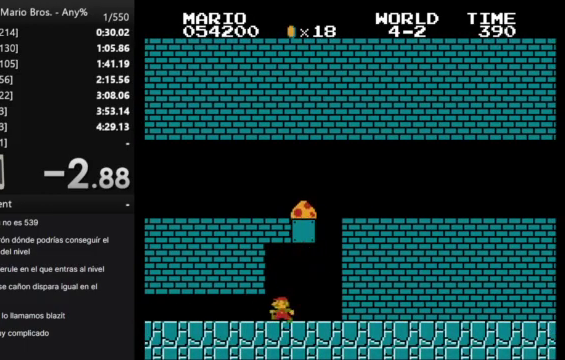
{"buttons": [], "events": []}
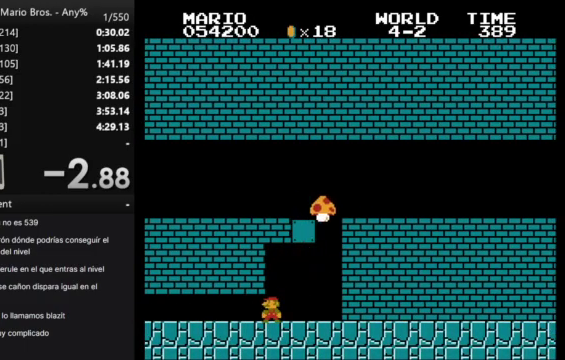
{"buttons": [], "events": []}
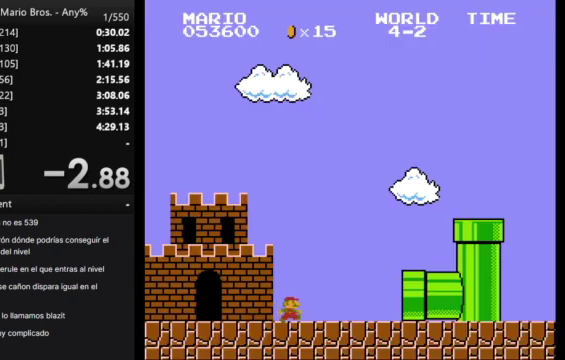
{"buttons": [], "events": []}
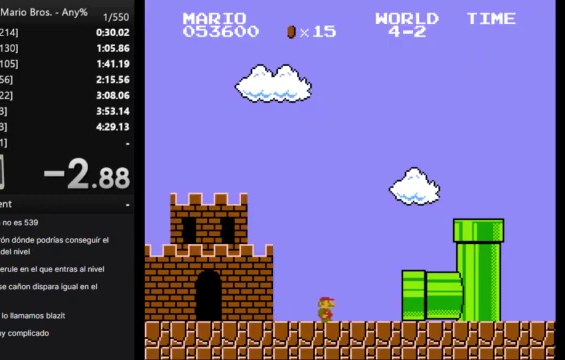
{"buttons": [], "events": []}
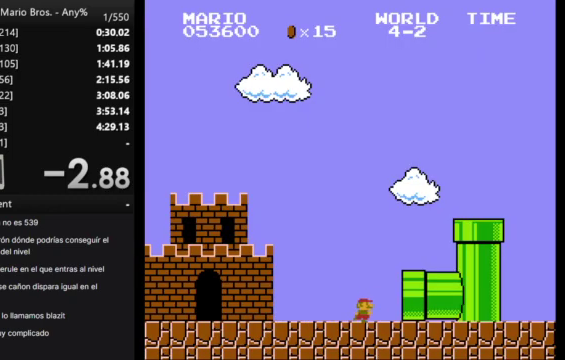
{"buttons": [], "events": []}
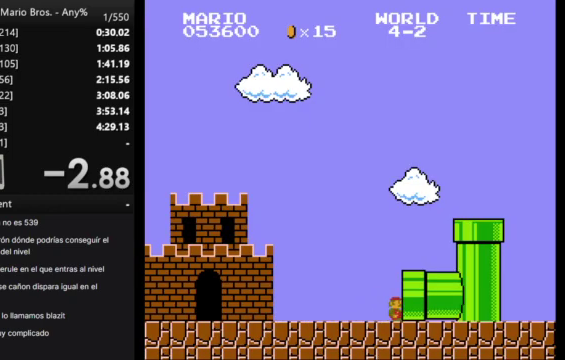
{"buttons": ["DPAD_RIGHT"], "events": [[467, "DPAD_RIGHT", "down"]]}